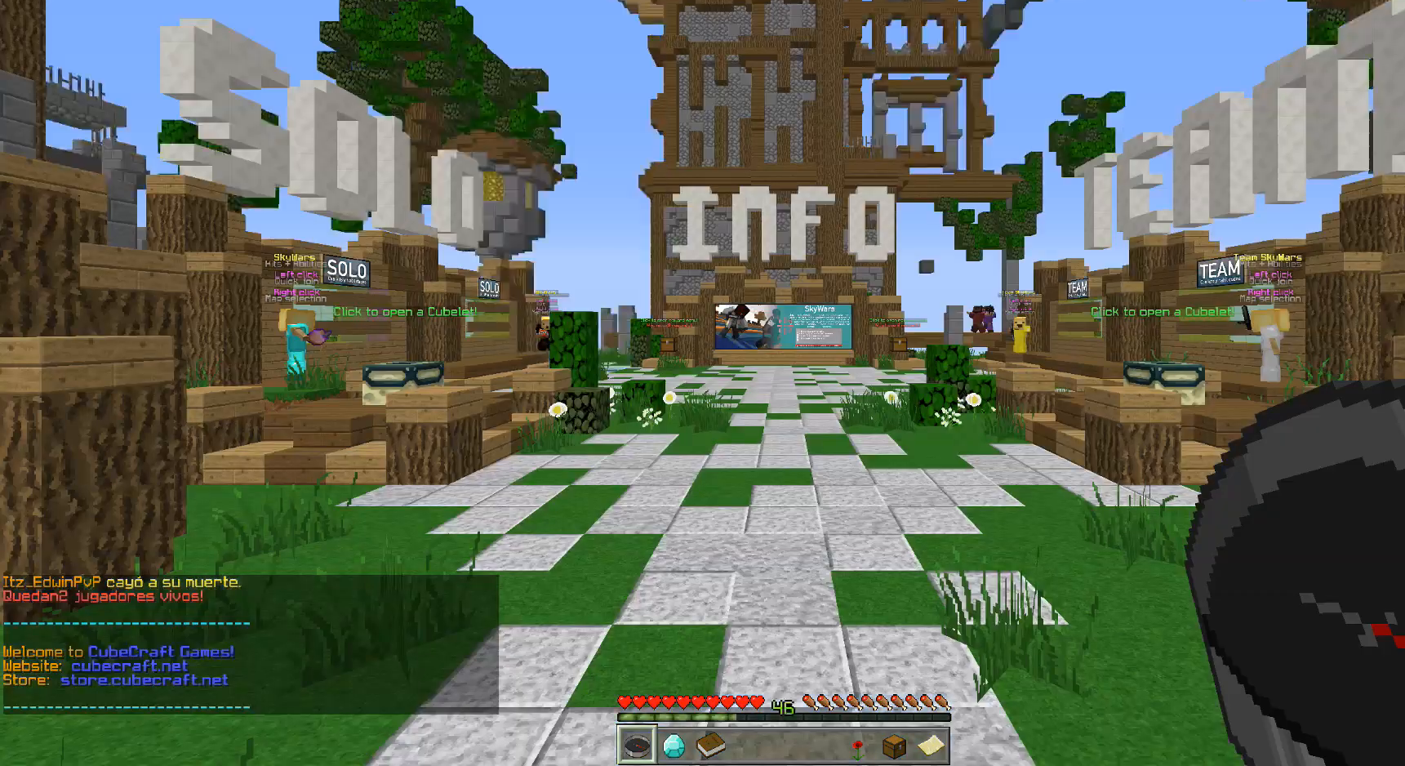
Gameplay with keyboard and mouse; each line is a JSON object with the keys and mouse buttons held at the frame after it. "events" lists presses ("down") and releases ("up") of "a", "d", "s", "w", "mouse_left" and "mouse_right" between this image and that frame as [ms after this image, input, new state], when the widget could be followed in between. "mouse_left", "mouse_right" = the "left", "right" buttons of the "mouse" list. No other keys are recorded. Fast repeated clicks can show as one long hold. Mouse movement is not recorded.
{"keys": ["w"], "mouse": [], "events": [[367, "a", "down"], [367, "w", "down"], [417, "a", "up"]]}
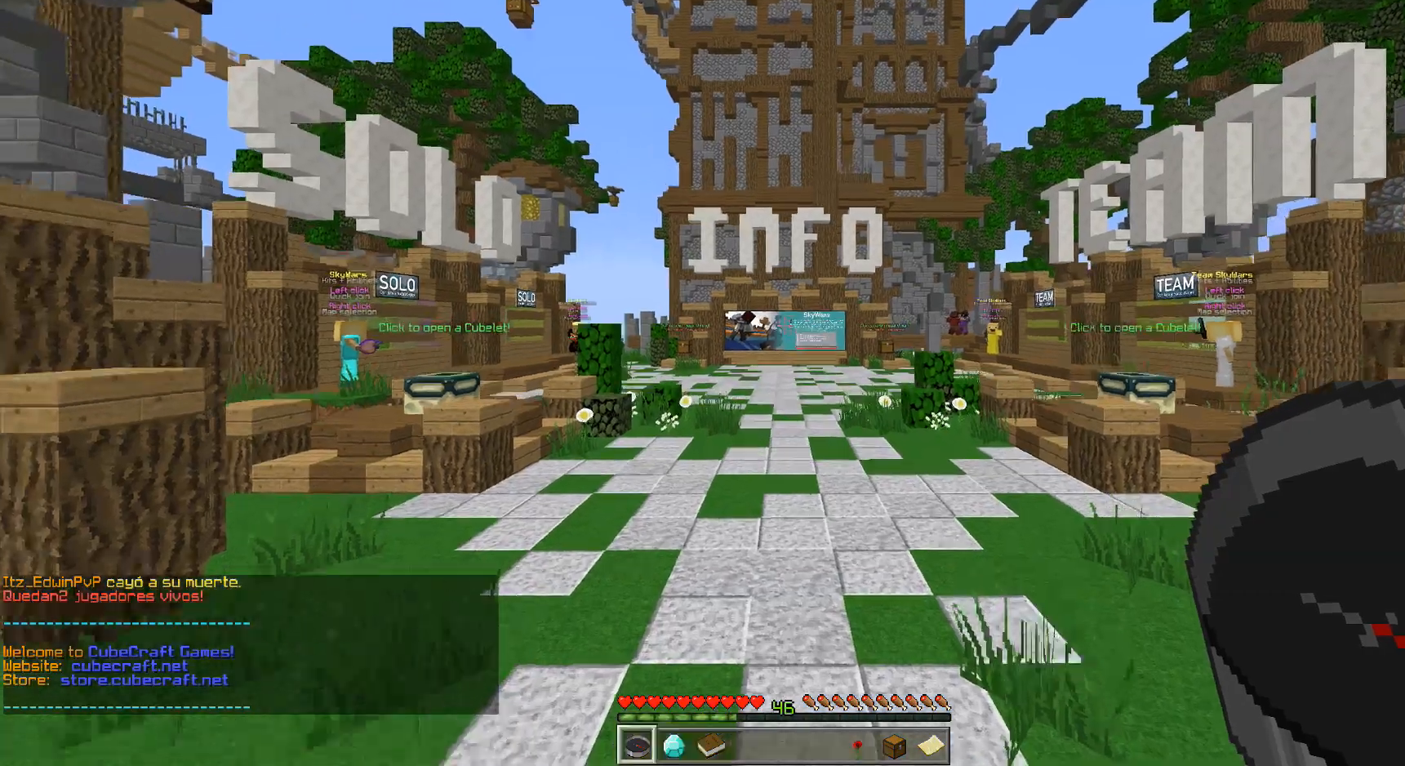
{"keys": ["w"], "mouse": [], "events": []}
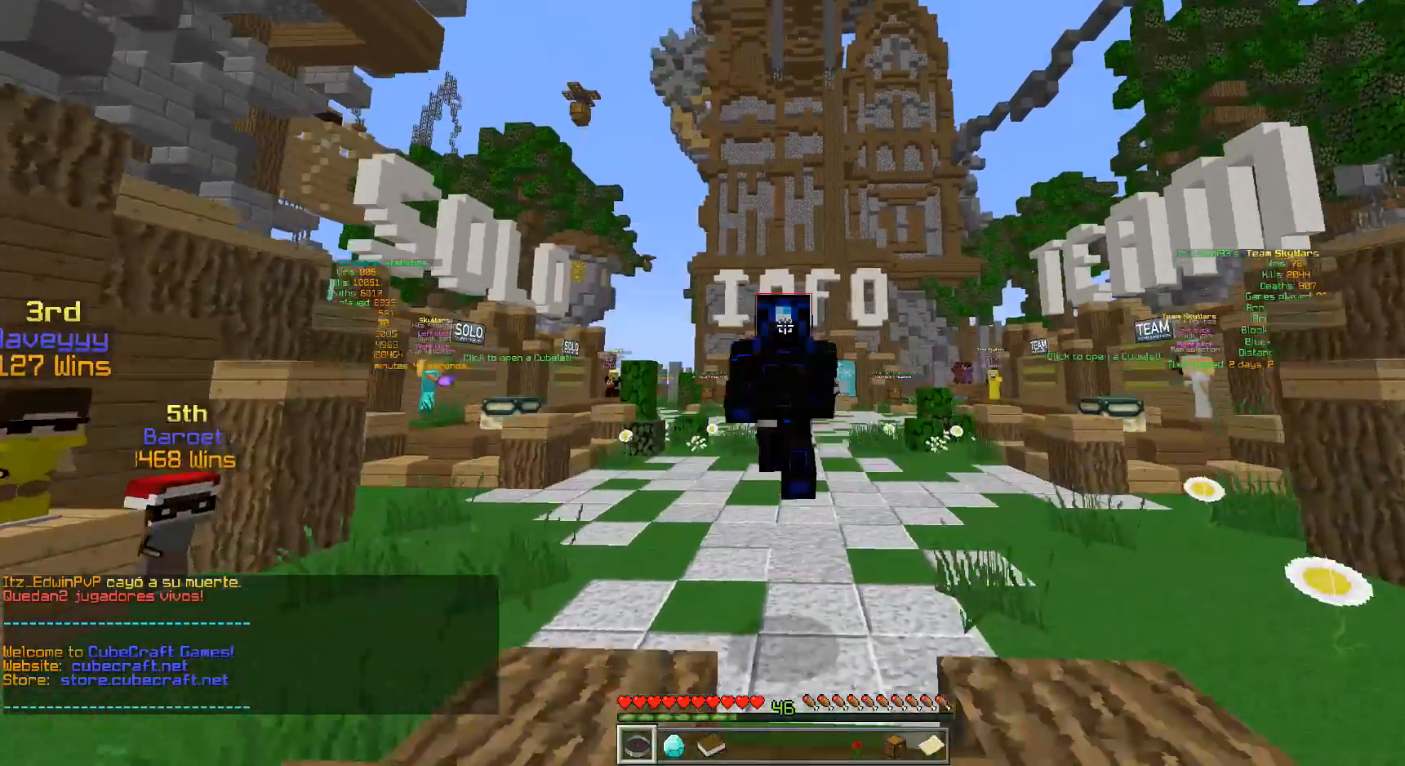
{"keys": ["w"], "mouse": [], "events": []}
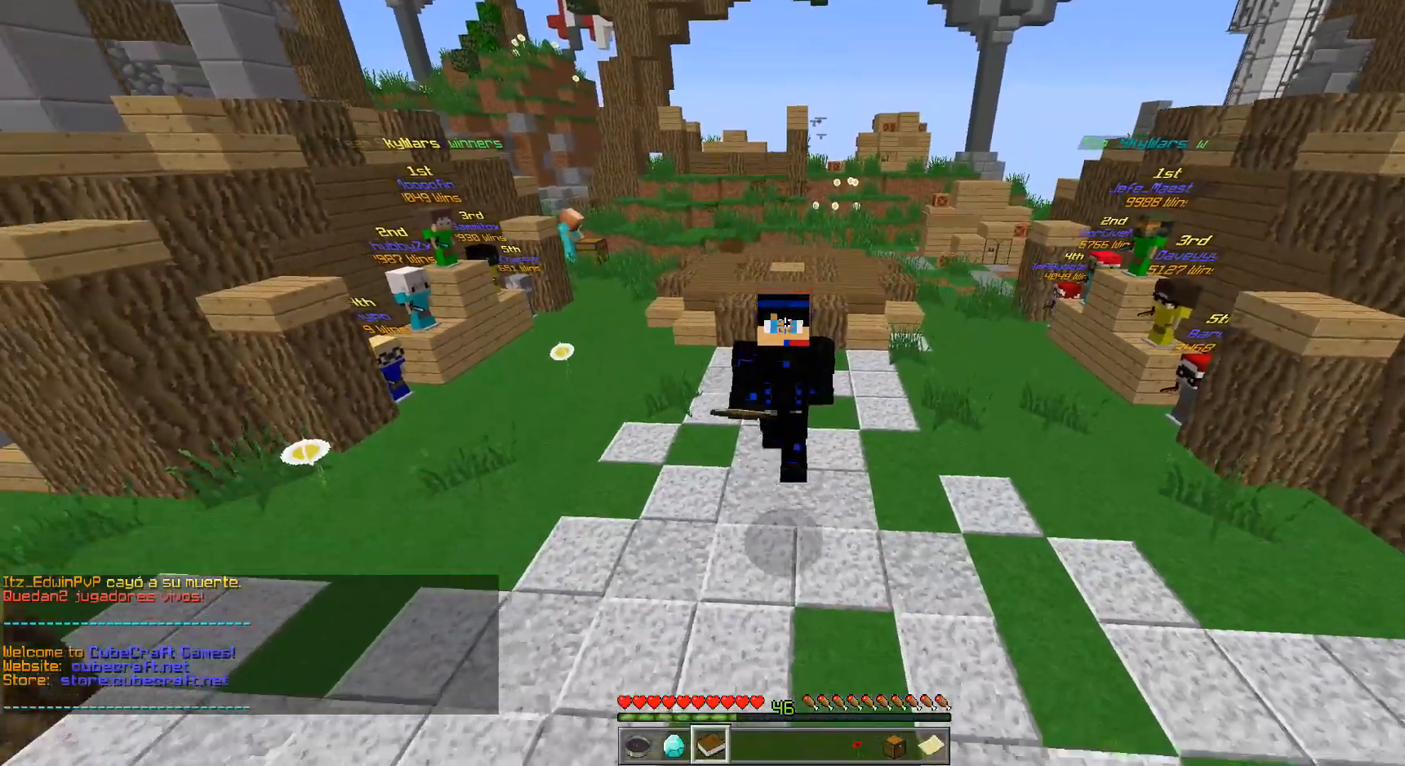
{"keys": ["w"], "mouse": []}